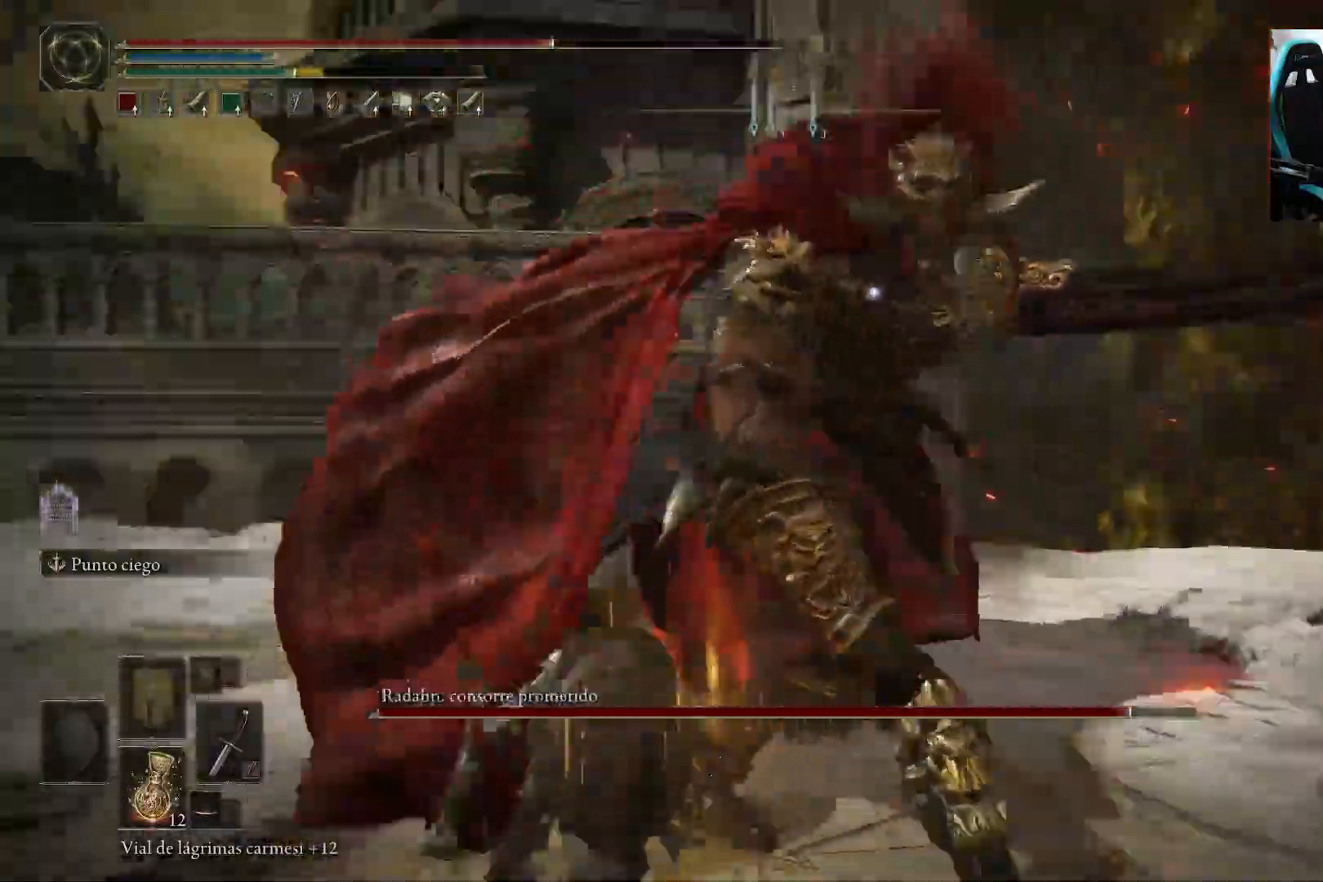
Gameplay with a controller (Xbox layout); each line is a JSON object with the inputs held at the frame after it. "events" lists button and stick changes between this image and that frame as [ms after this image, input, new state], when the widget could be followed in between.
{"buttons": [], "left_stick": "up-left", "right_stick": "center", "events": [[433, "B", "down"], [433, "left_stick", "up-left"], [500, "B", "up"]]}
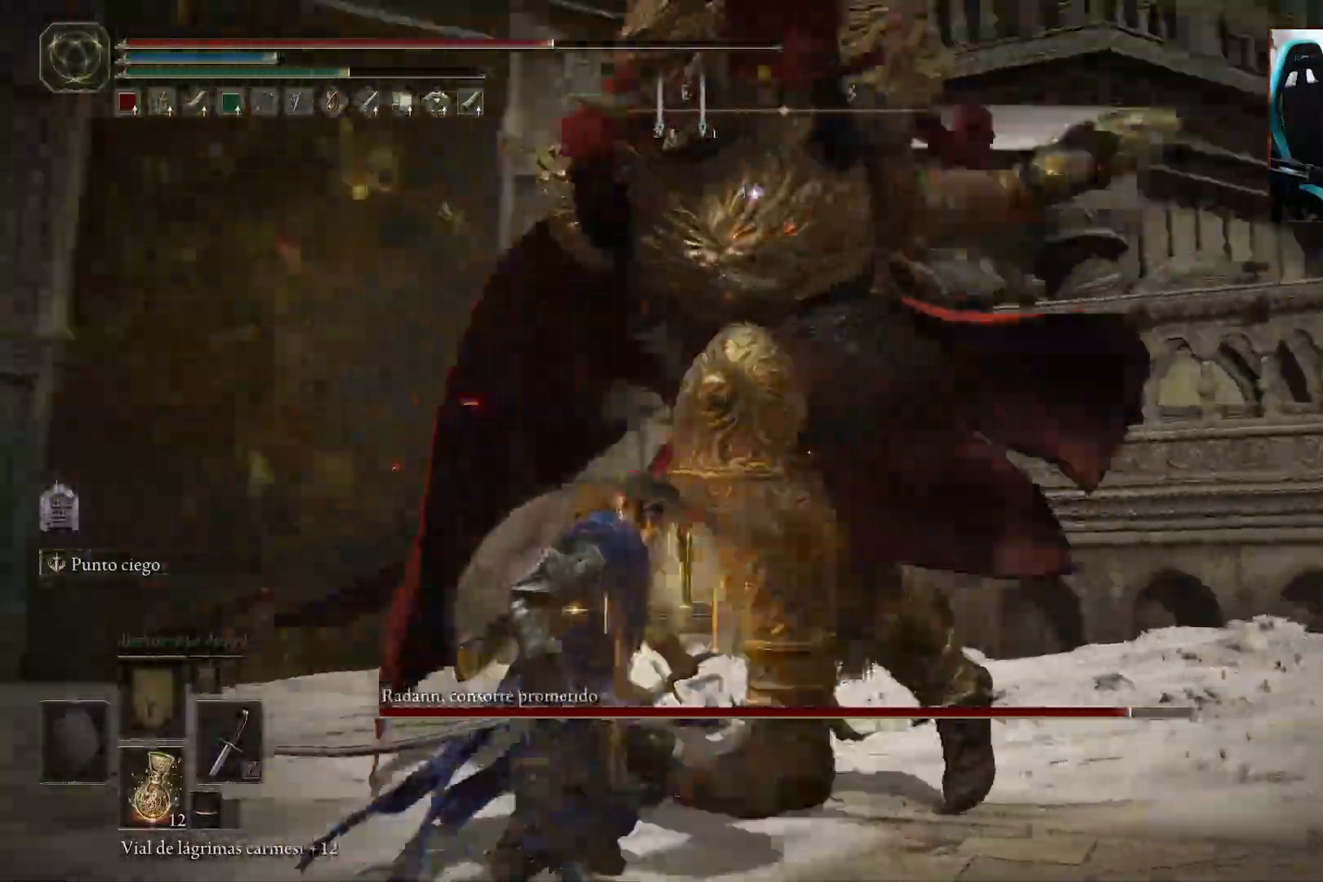
{"buttons": [], "left_stick": "up-left", "right_stick": "center", "events": []}
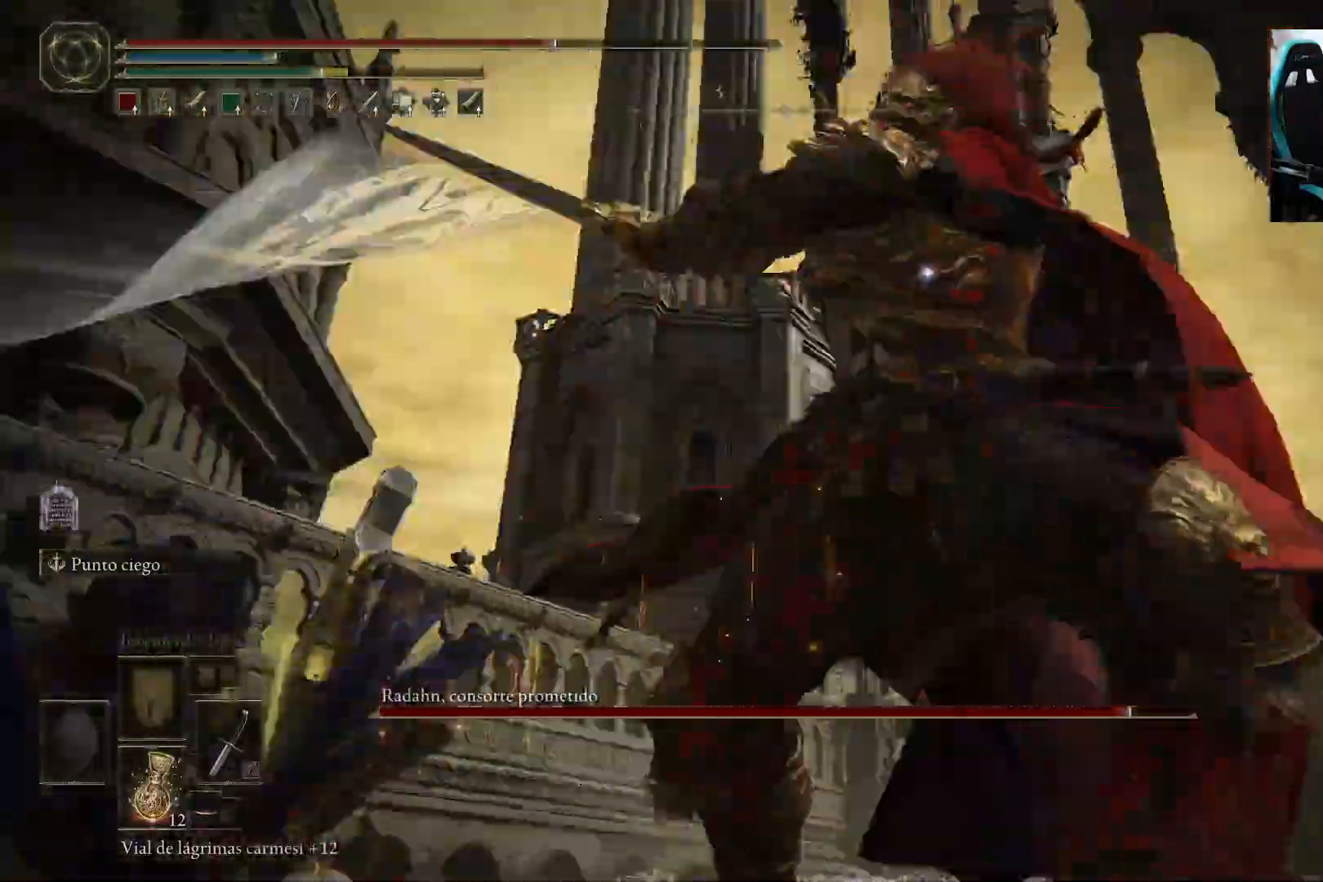
{"buttons": [], "left_stick": "up-left", "right_stick": "center", "events": [[133, "B", "down"], [233, "B", "up"]]}
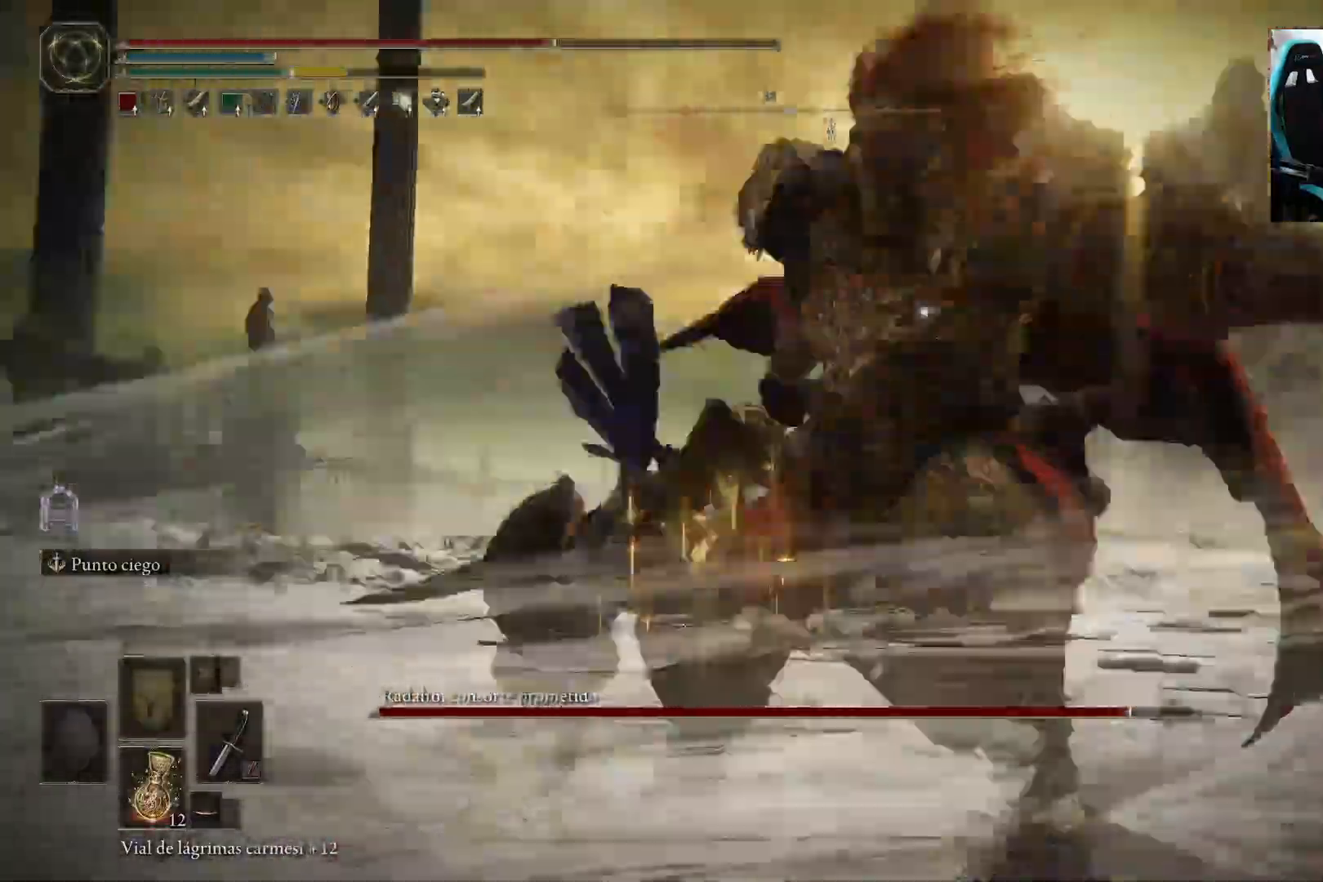
{"buttons": [], "left_stick": "up-left", "right_stick": "center", "events": []}
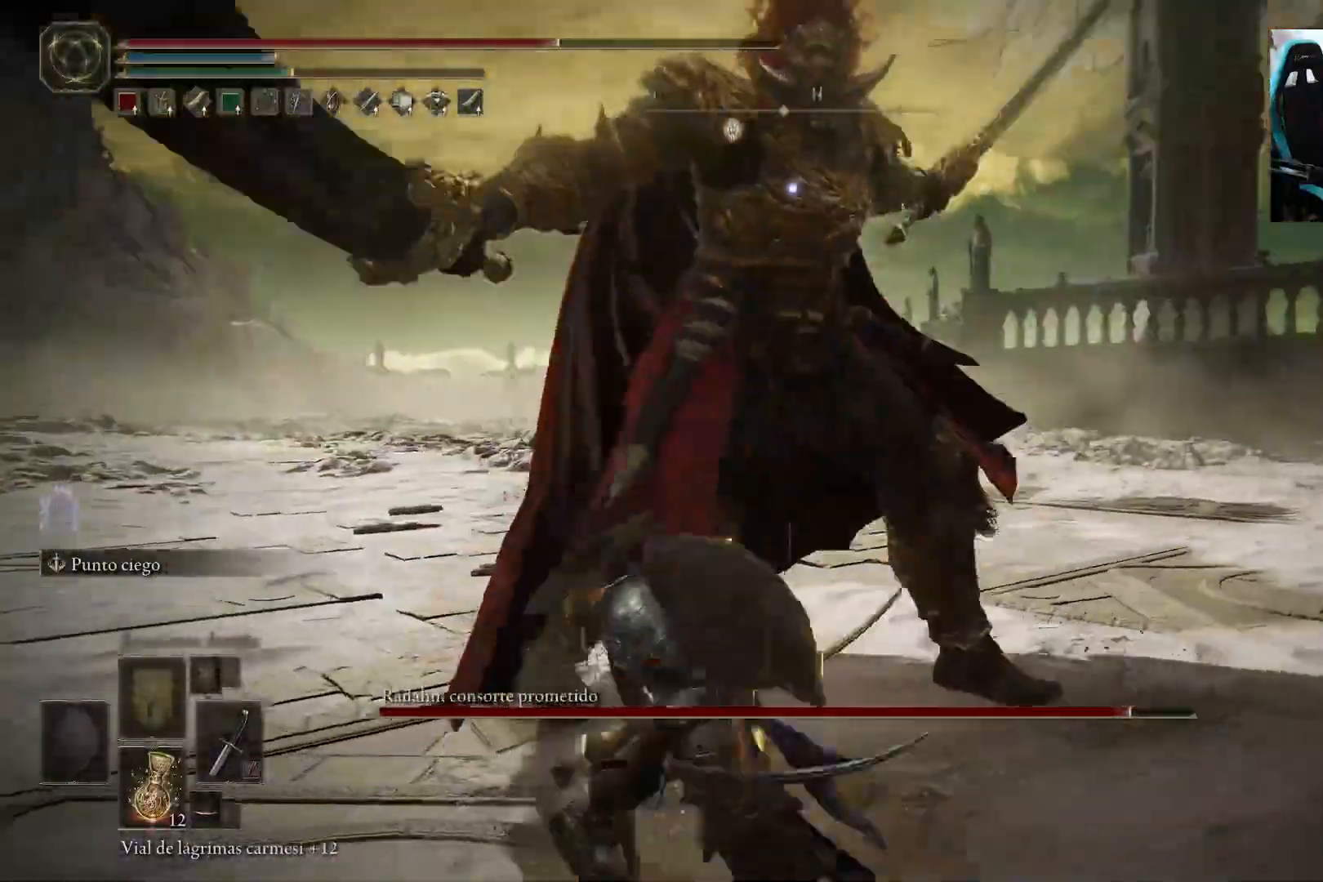
{"buttons": [], "left_stick": "up-left", "right_stick": "center", "events": []}
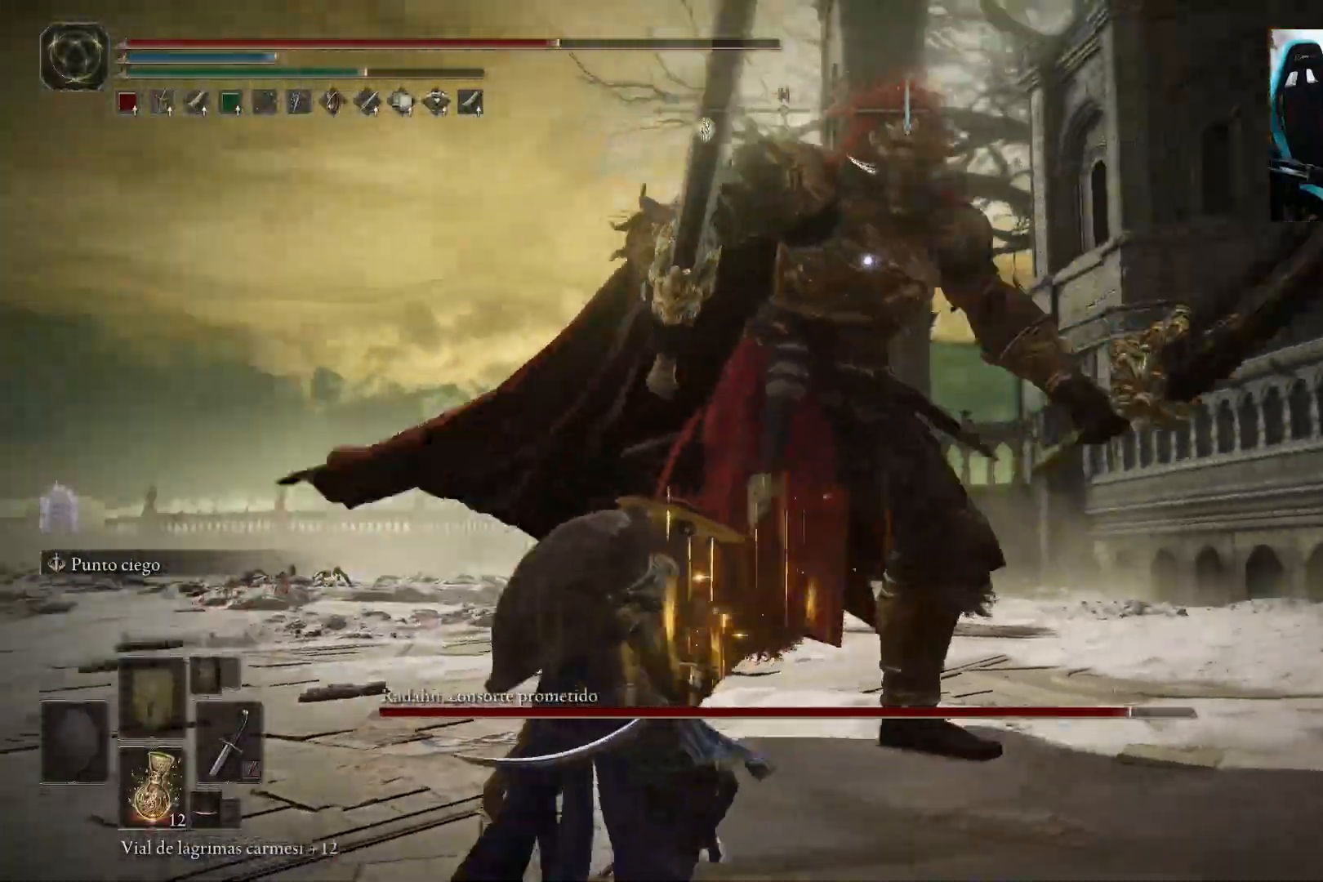
{"buttons": ["B"], "left_stick": "up-left", "right_stick": "center", "events": [[83, "left_stick", "left"], [350, "left_stick", "up-left"], [467, "B", "down"]]}
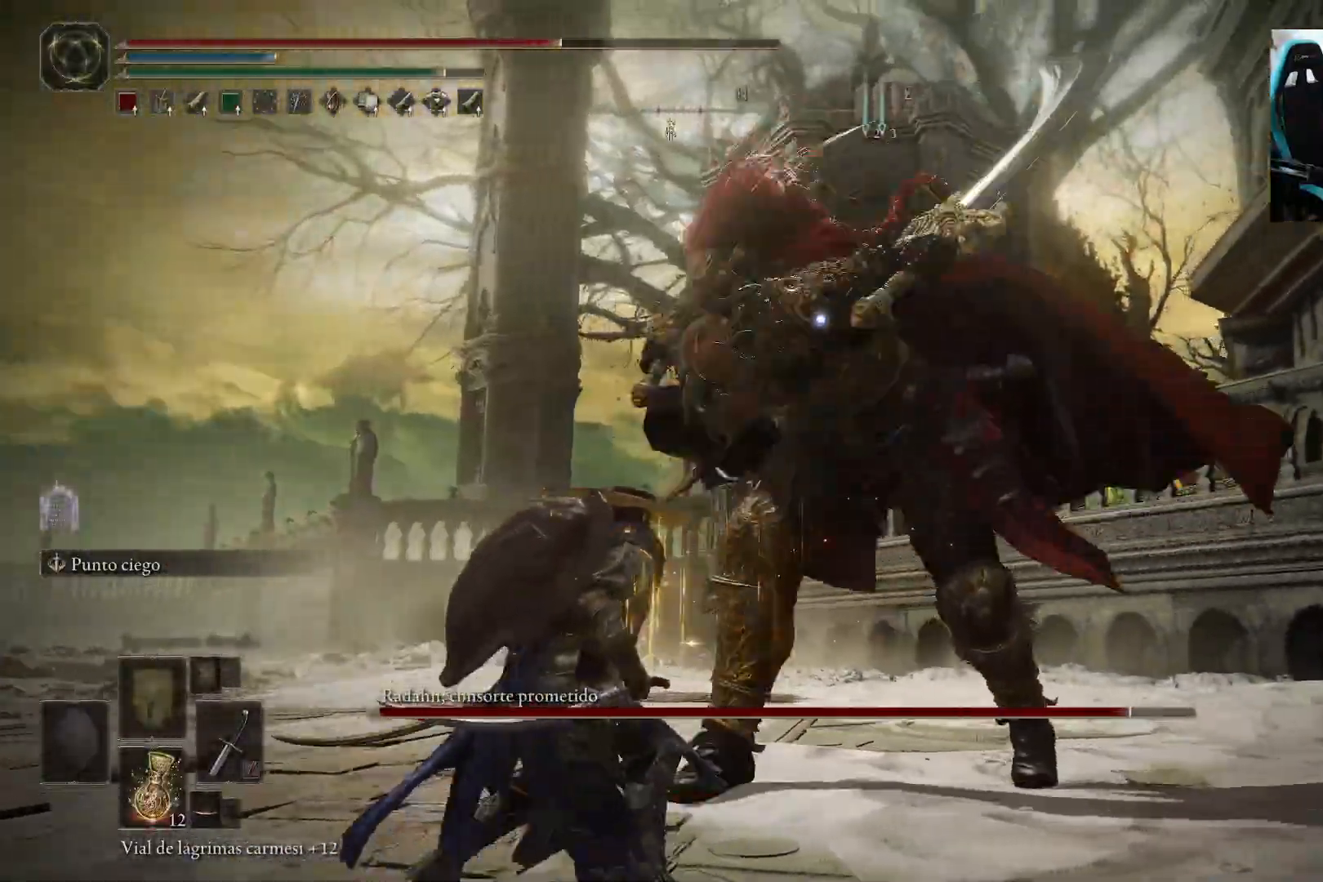
{"buttons": [], "left_stick": "up", "right_stick": "center", "events": [[33, "B", "up"], [267, "left_stick", "up"]]}
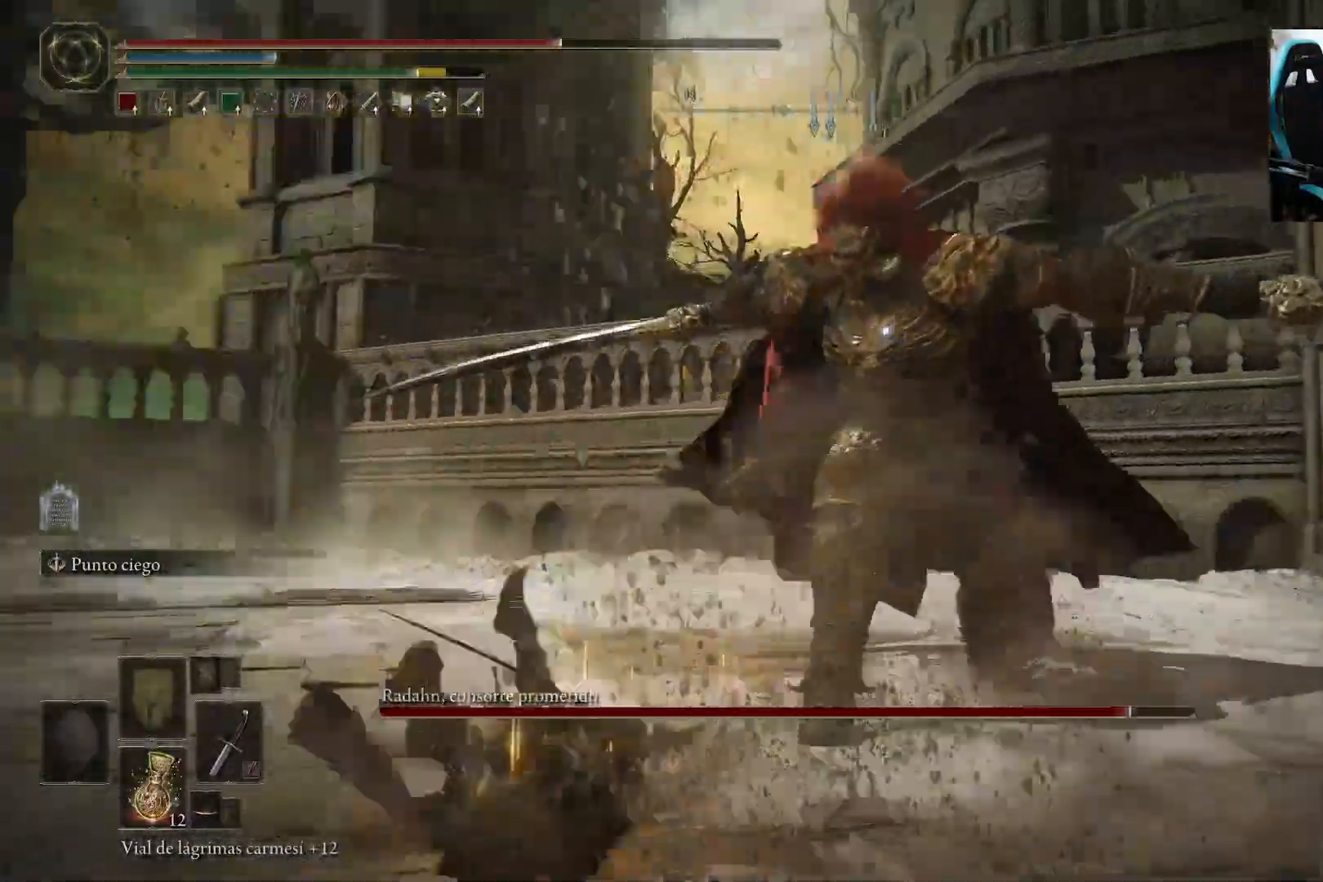
{"buttons": [], "left_stick": "center", "right_stick": "center", "events": [[267, "R1", "down"], [400, "R1", "up"], [500, "left_stick", "center"]]}
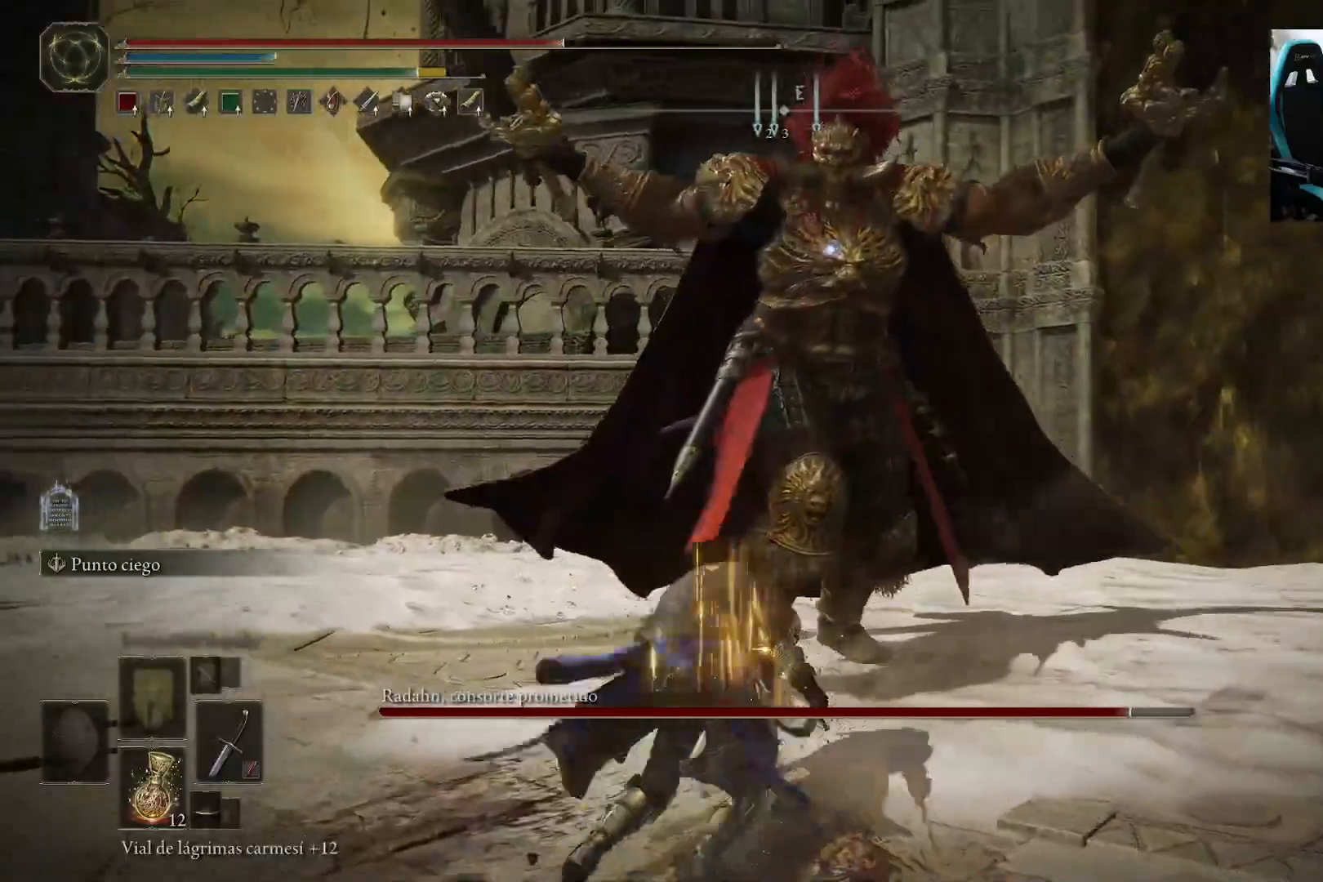
{"buttons": [], "left_stick": "up-left", "right_stick": "center", "events": [[367, "left_stick", "up-left"]]}
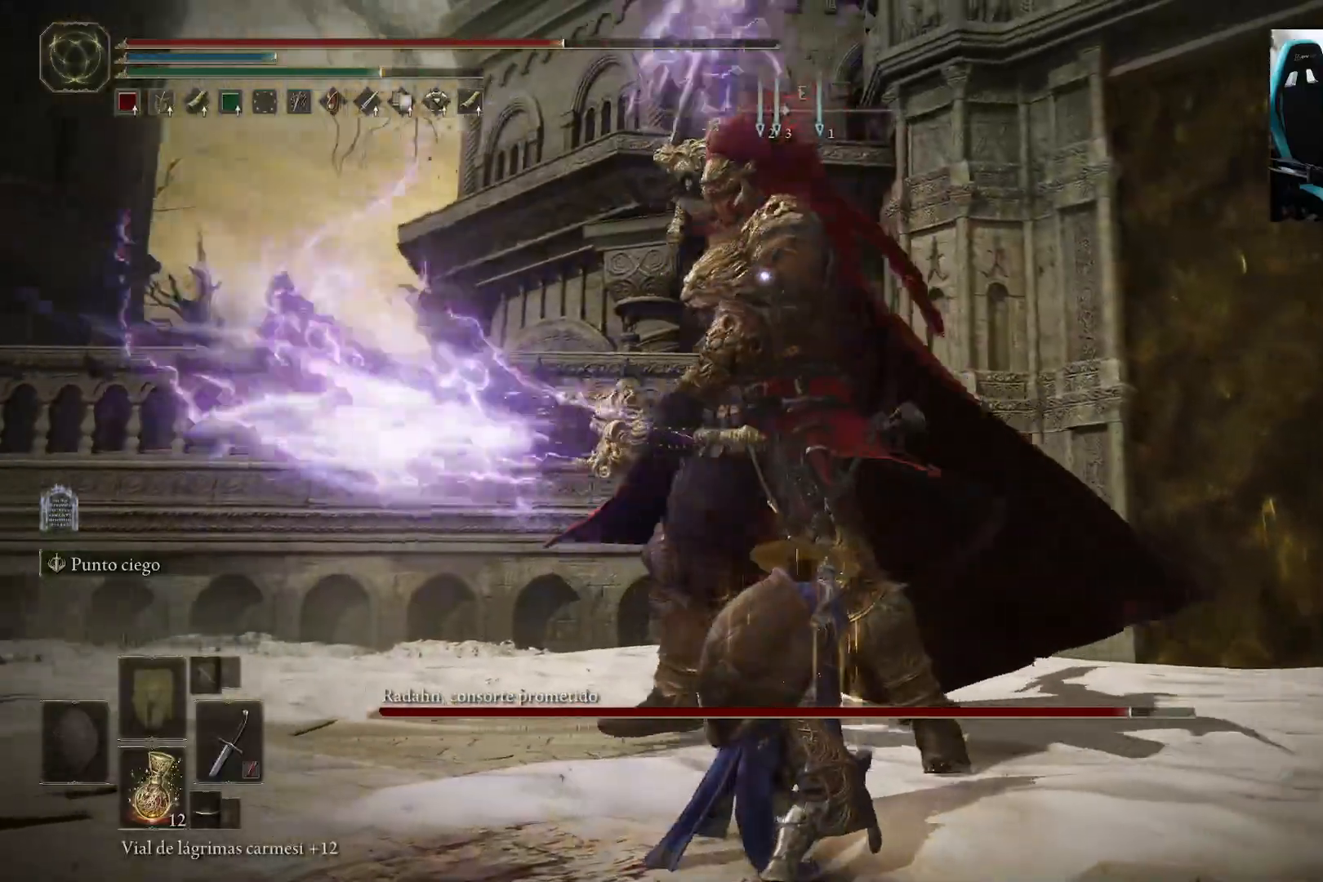
{"buttons": [], "left_stick": "down-left", "right_stick": "center", "events": [[300, "left_stick", "down-left"]]}
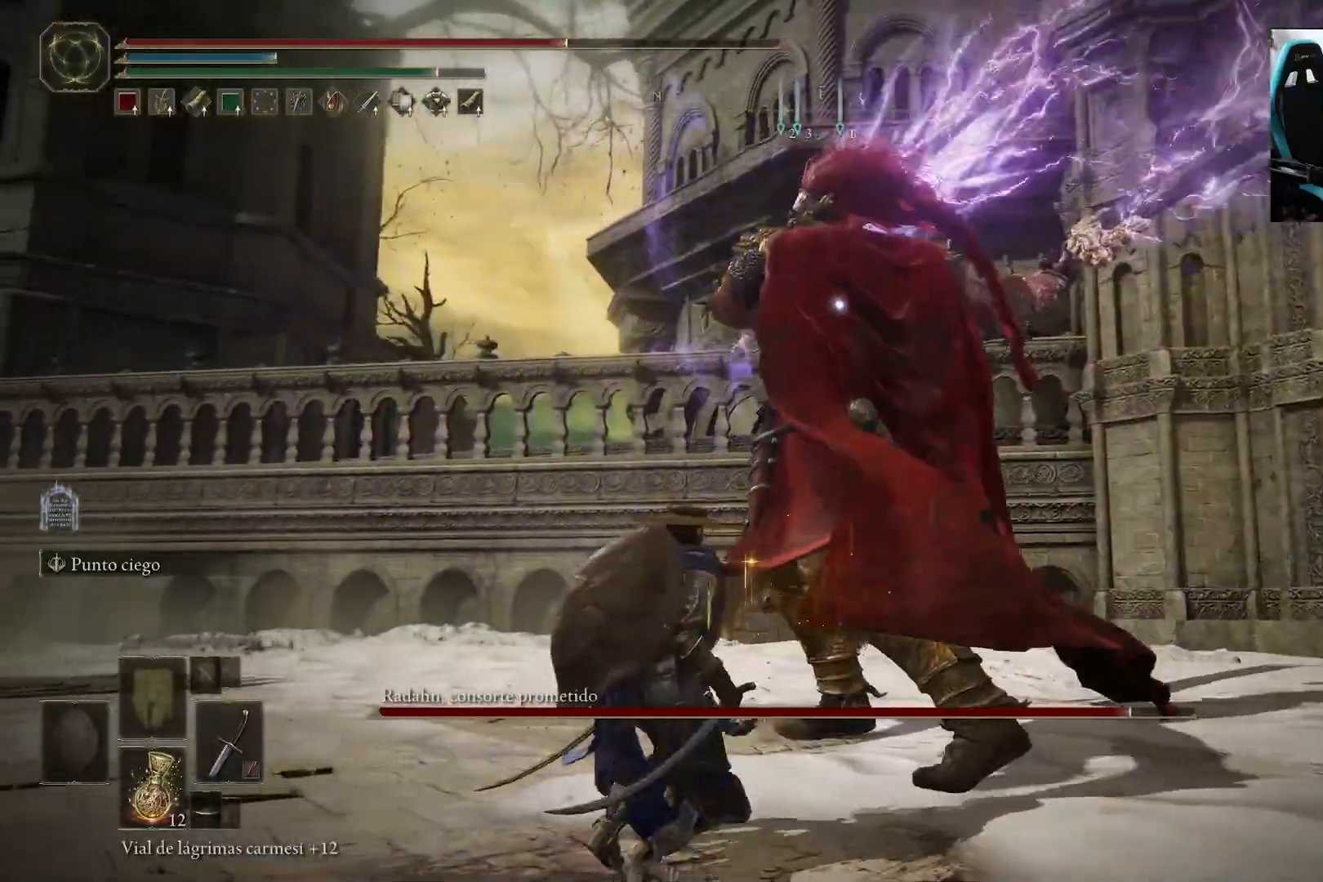
{"buttons": [], "left_stick": "down-left", "right_stick": "center", "events": [[133, "B", "down"], [300, "B", "up"]]}
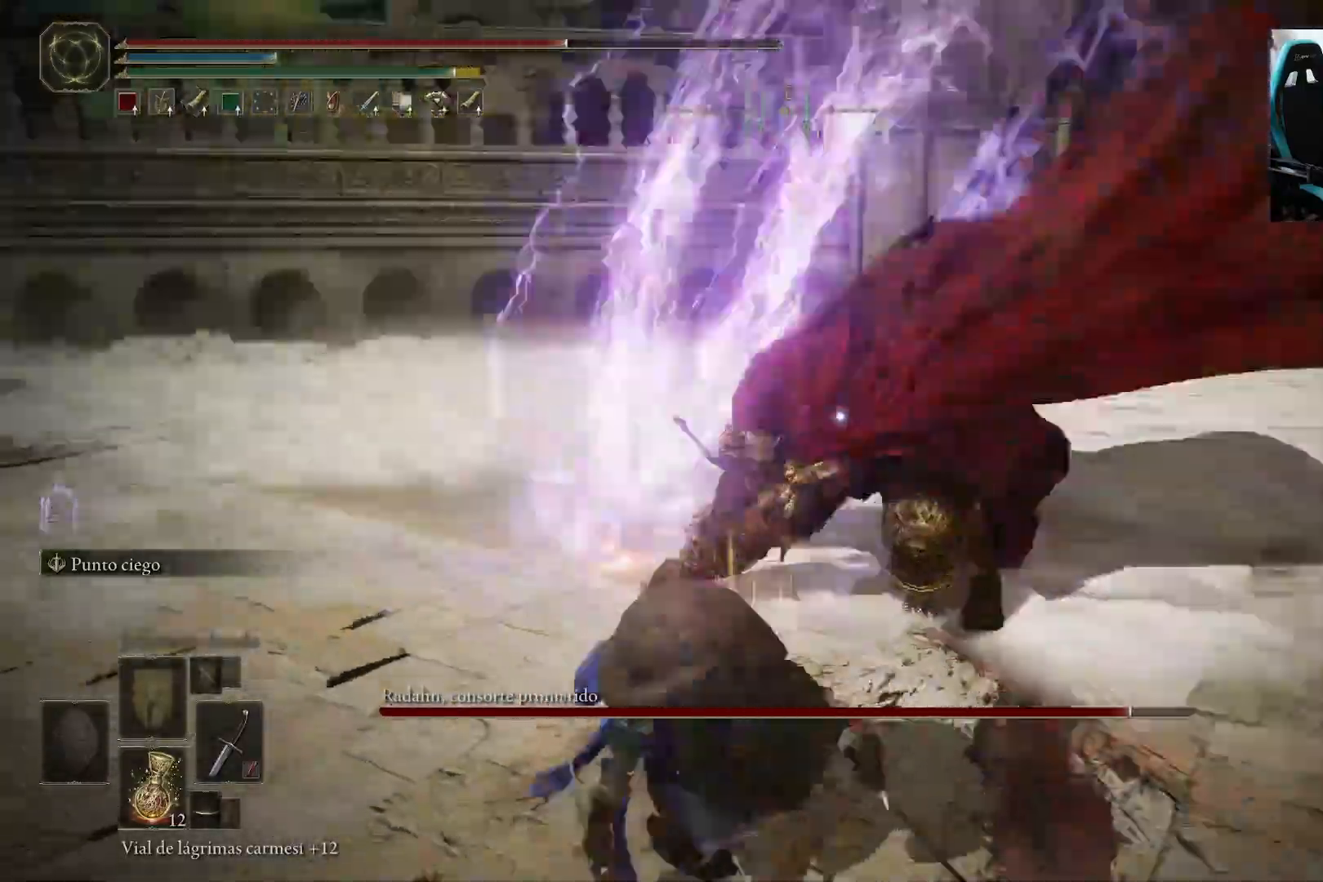
{"buttons": [], "left_stick": "down-left", "right_stick": "center", "events": [[333, "B", "down"], [433, "B", "up"]]}
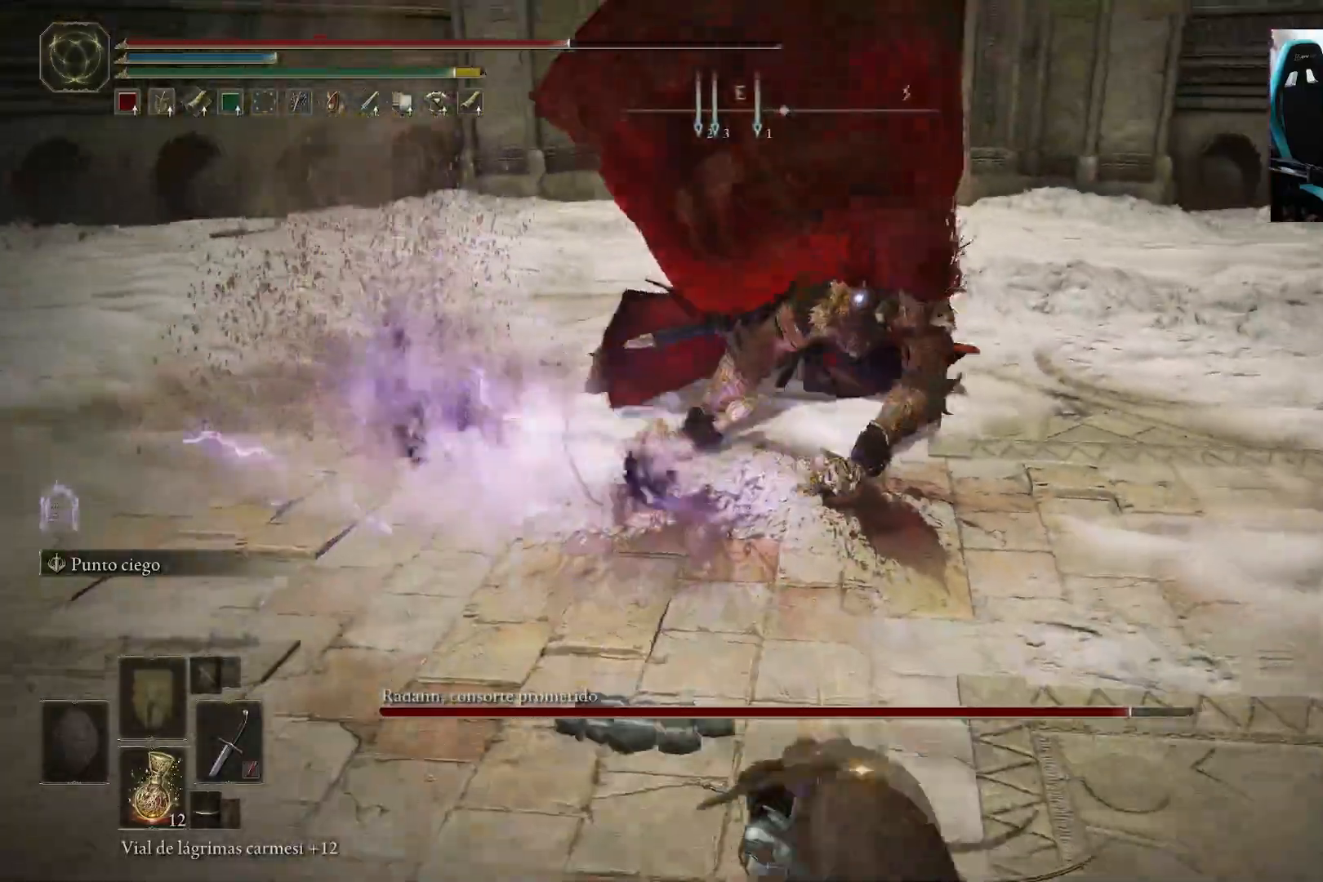
{"buttons": ["B"], "left_stick": "down", "right_stick": "center", "events": [[333, "left_stick", "center"], [433, "left_stick", "down"], [467, "B", "down"]]}
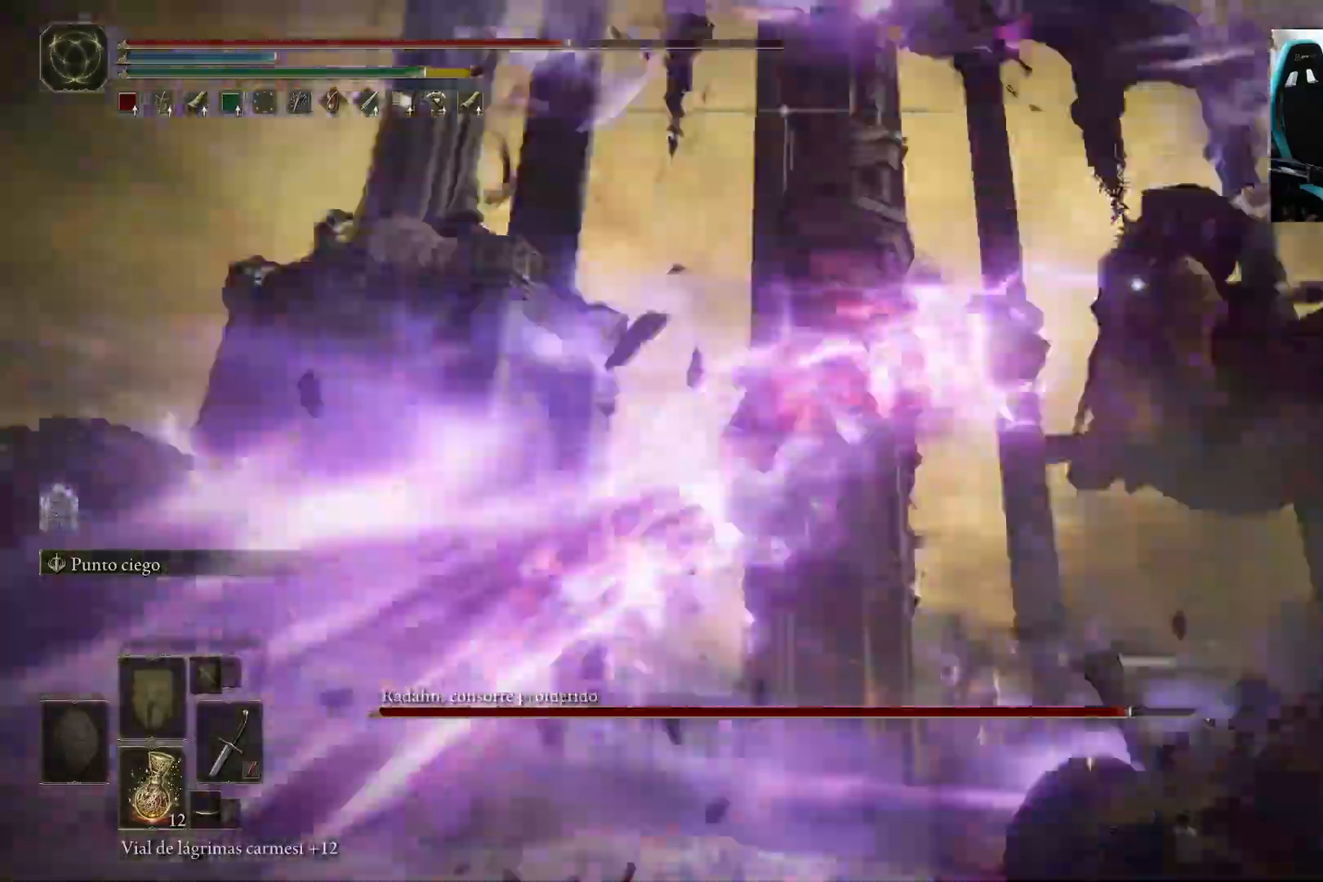
{"buttons": ["B"], "left_stick": "down-right", "right_stick": "center", "events": [[233, "left_stick", "down-right"]]}
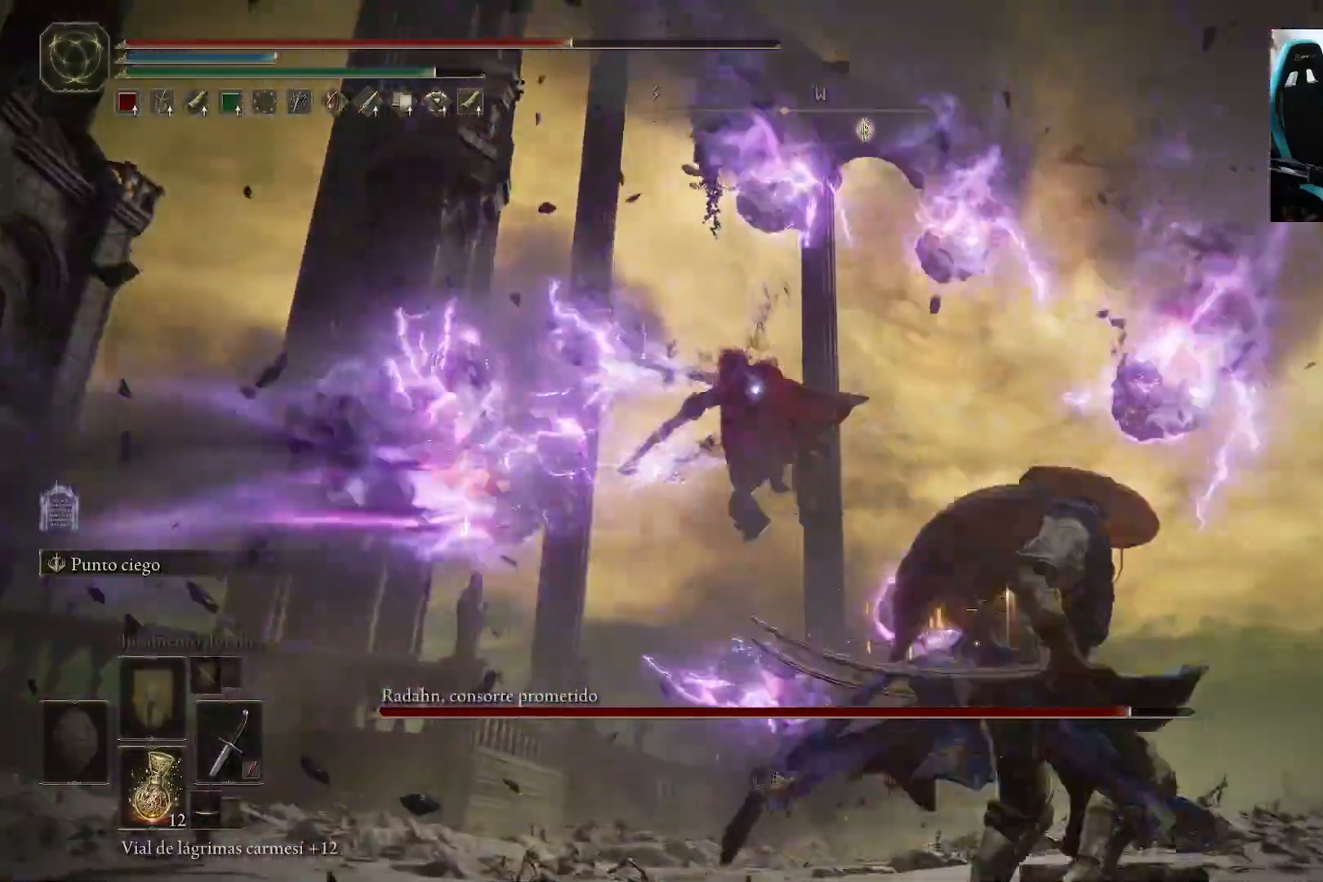
{"buttons": [], "left_stick": "down-right", "right_stick": "center", "events": [[433, "B", "up"]]}
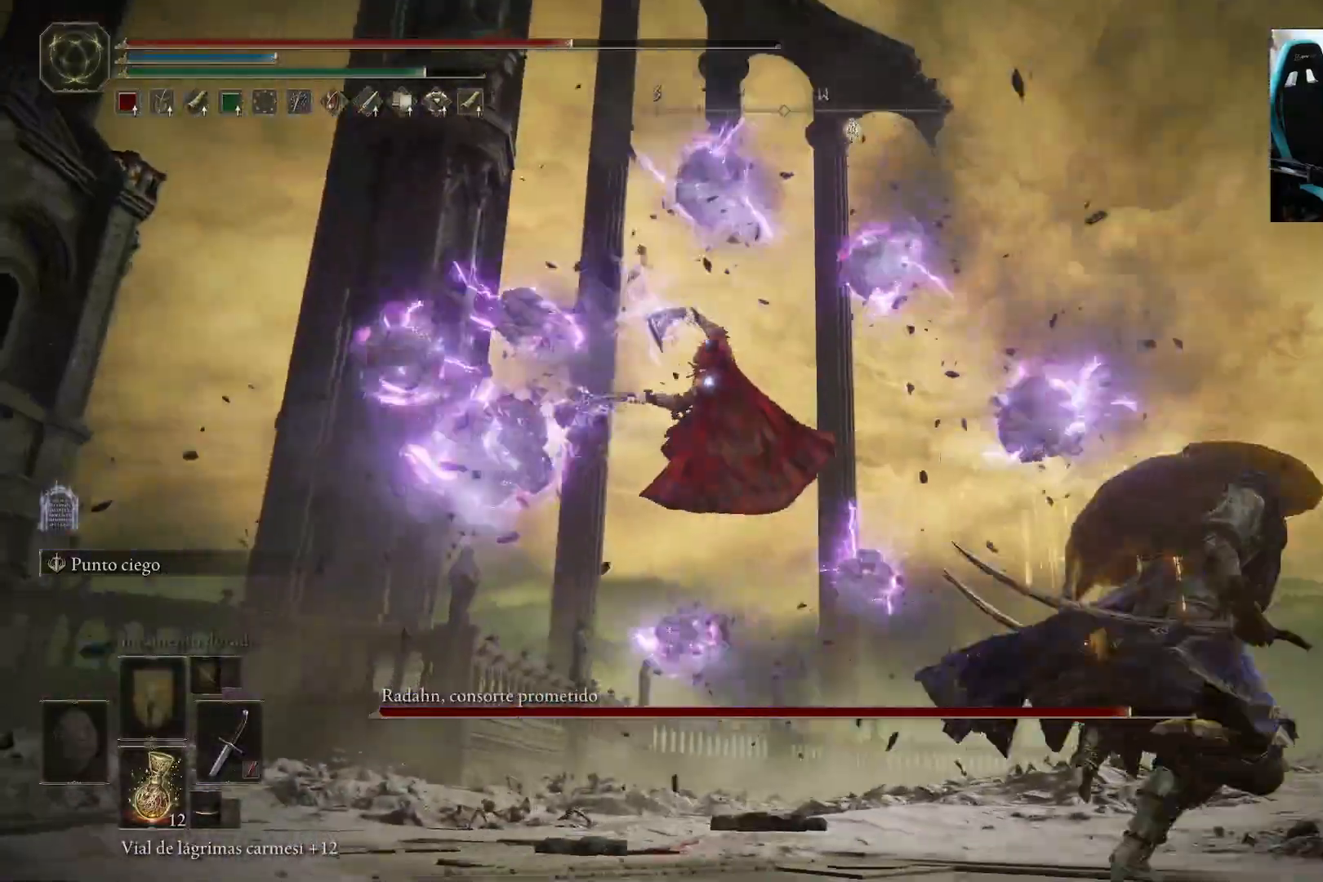
{"buttons": ["B"], "left_stick": "right", "right_stick": "center", "events": [[233, "B", "down"], [433, "left_stick", "right"]]}
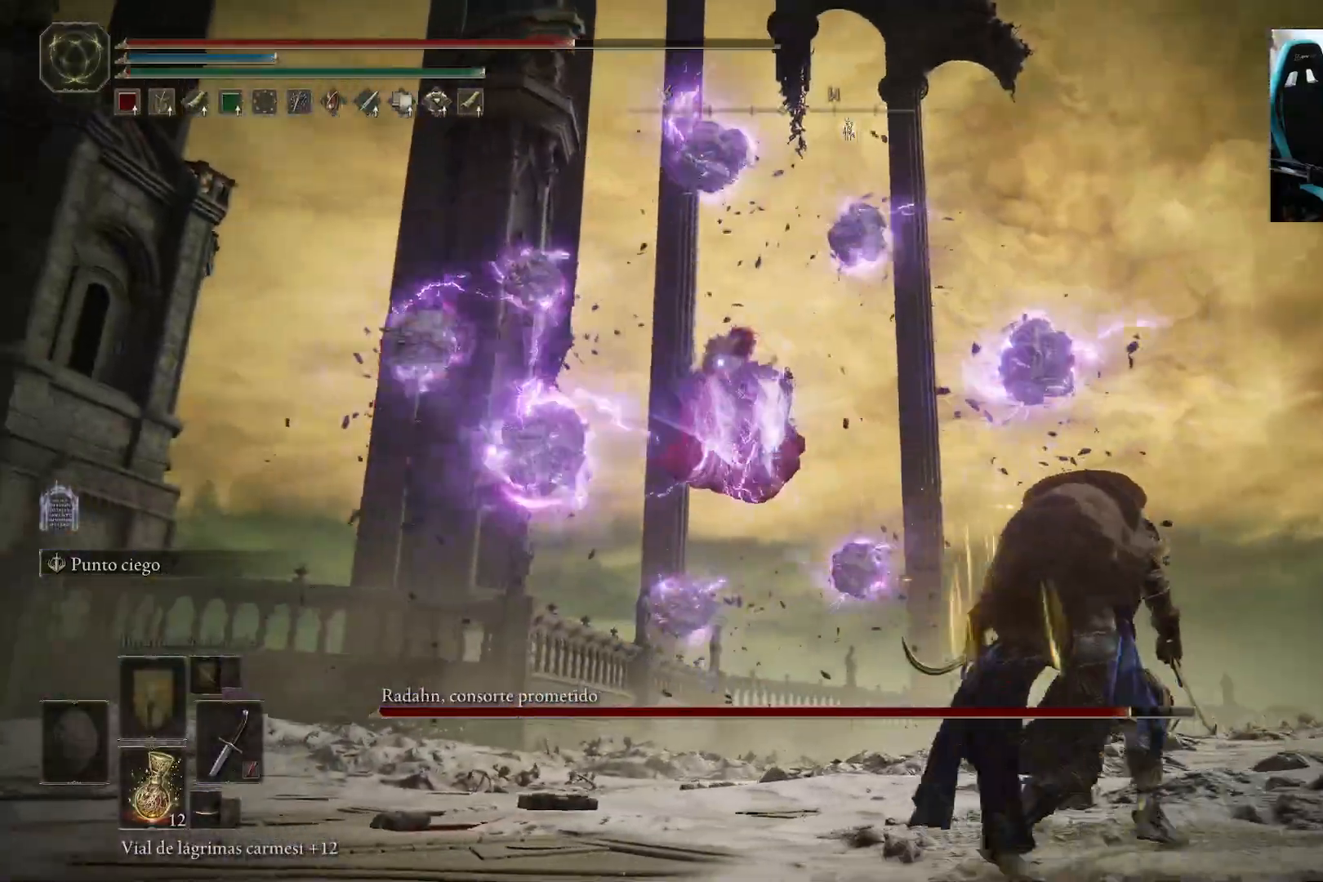
{"buttons": ["B"], "left_stick": "right", "right_stick": "center", "events": []}
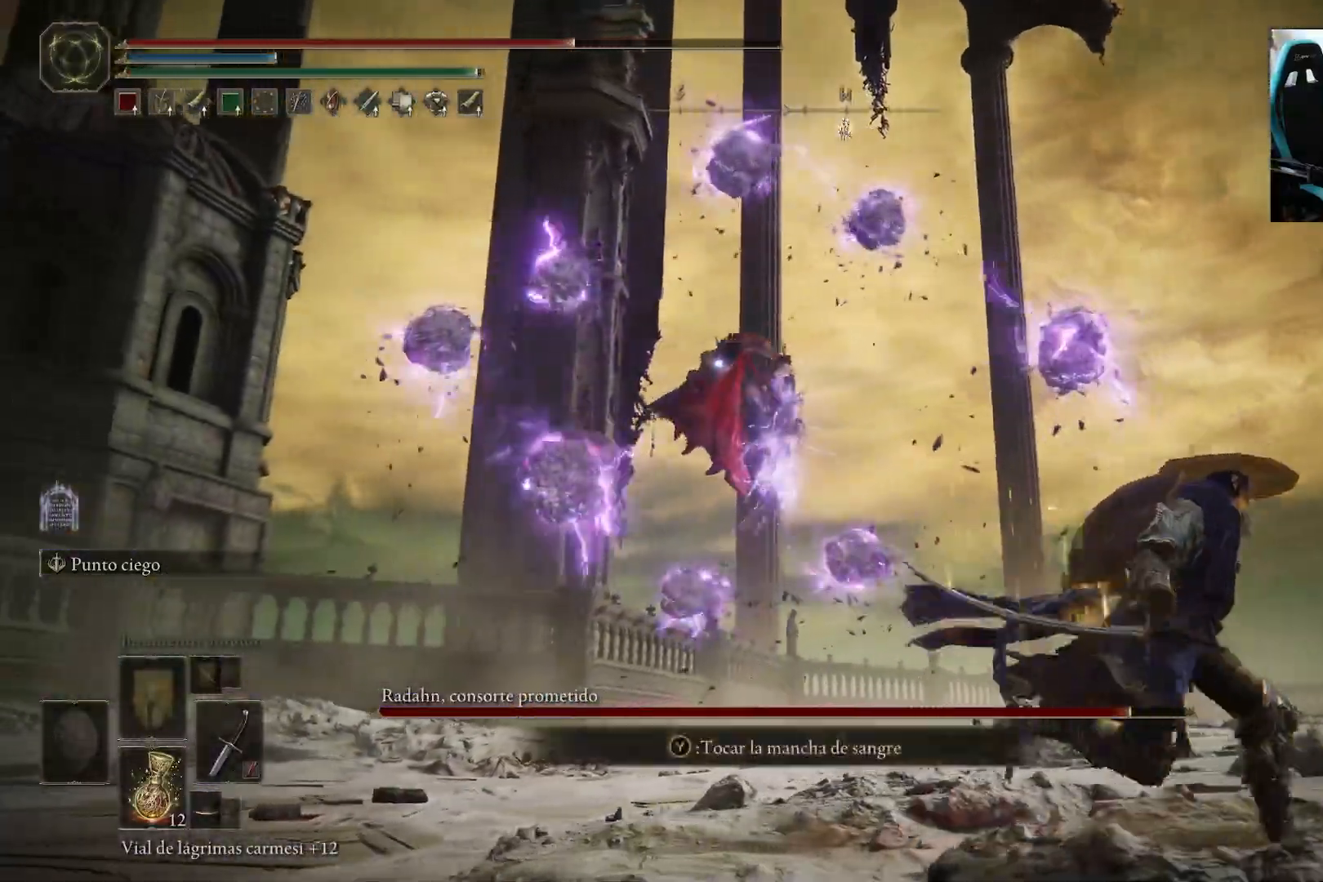
{"buttons": ["B"], "left_stick": "right", "right_stick": "center", "events": []}
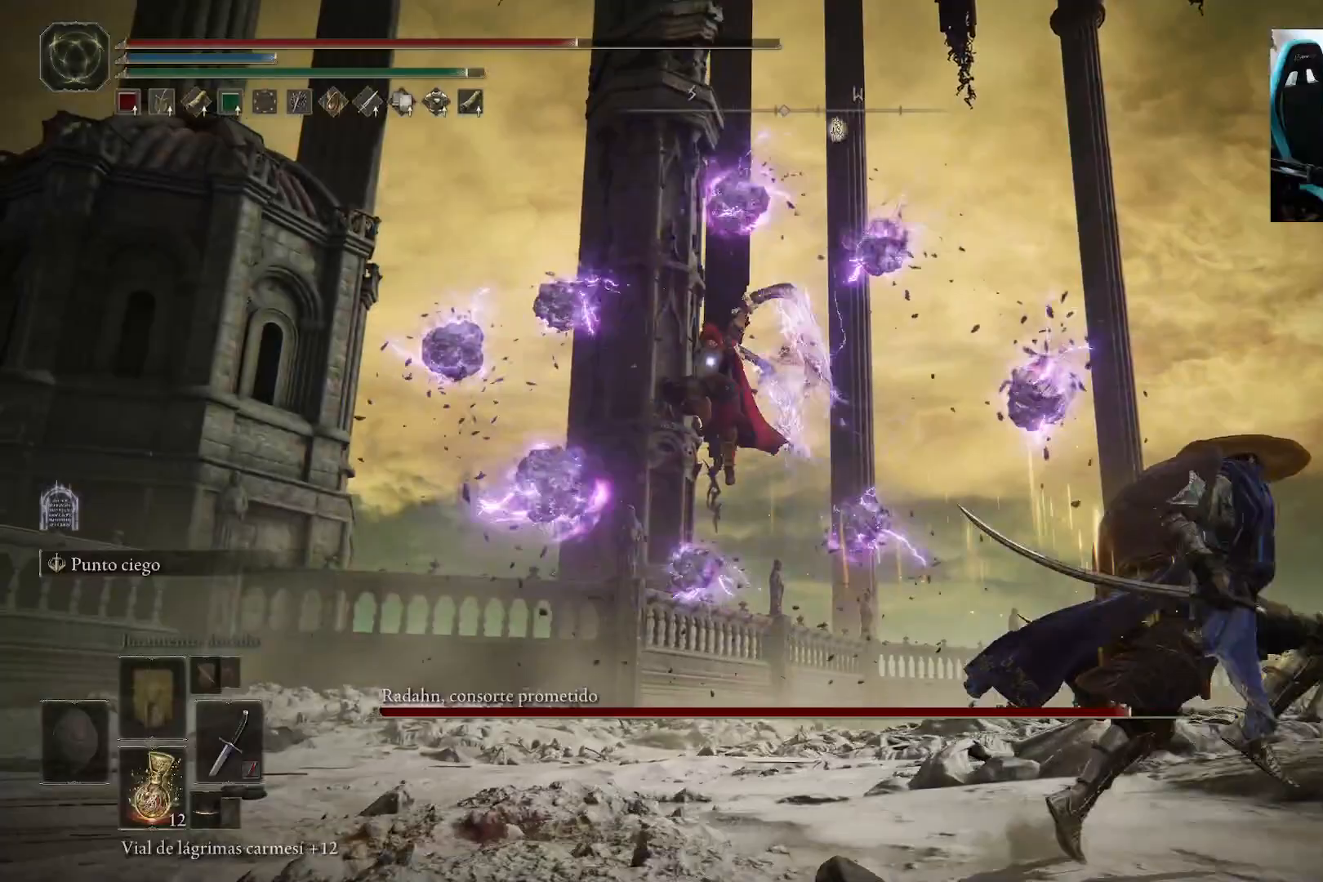
{"buttons": ["B"], "left_stick": "right", "right_stick": "center", "events": []}
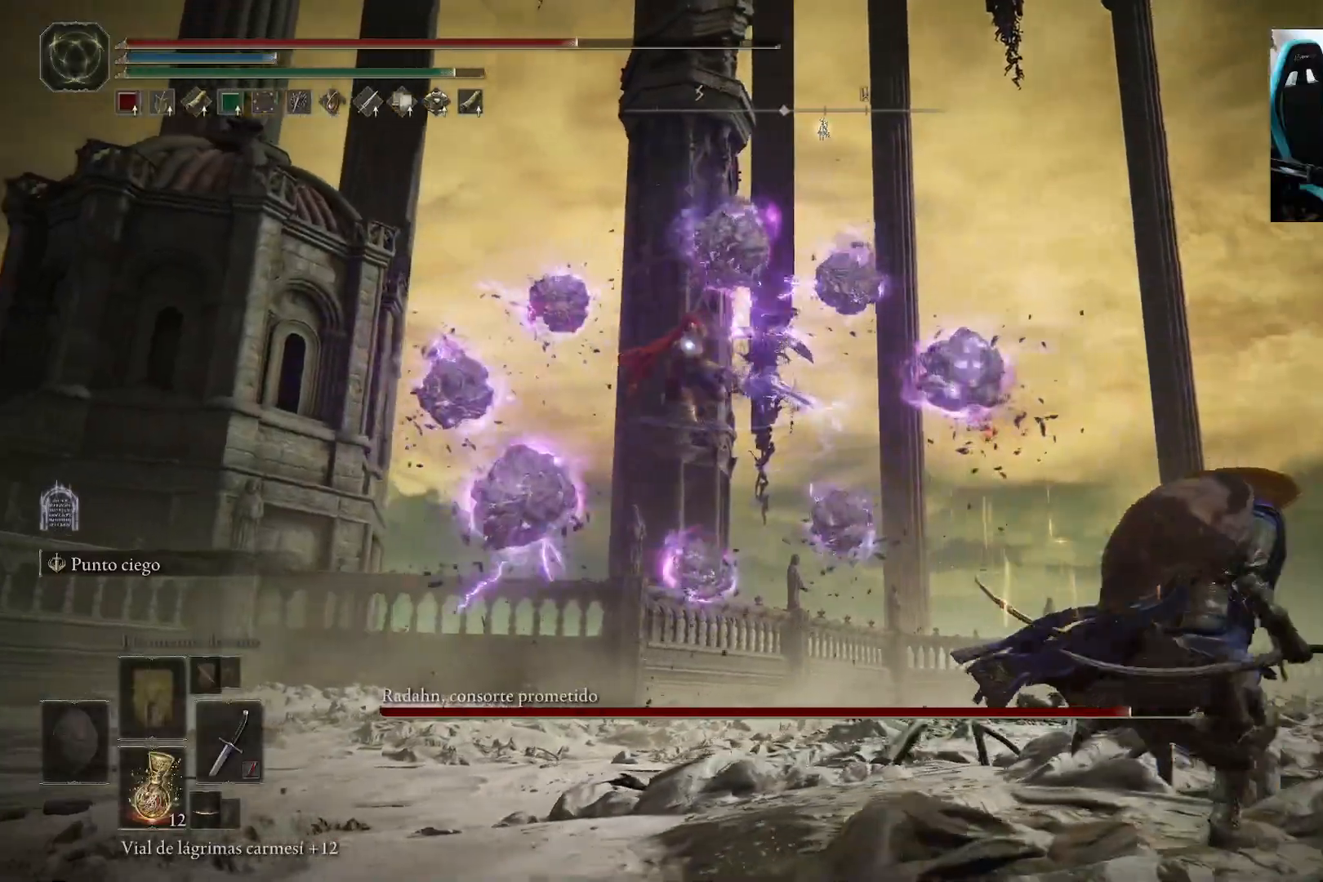
{"buttons": ["B"], "left_stick": "right", "right_stick": "center", "events": []}
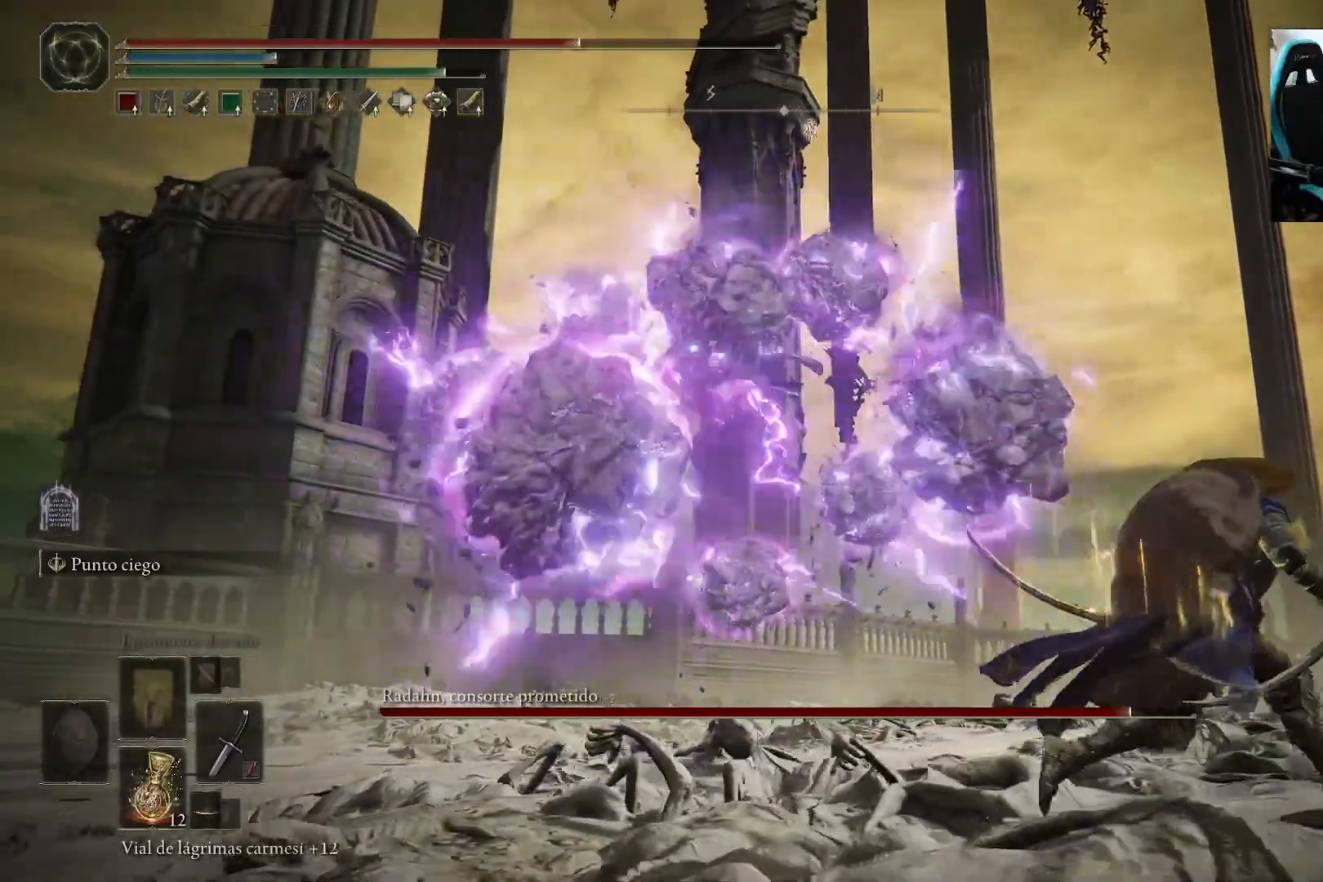
{"buttons": [], "left_stick": "up-right", "right_stick": "center", "events": [[33, "B", "up"], [100, "B", "down"], [100, "left_stick", "up-right"], [183, "B", "up"]]}
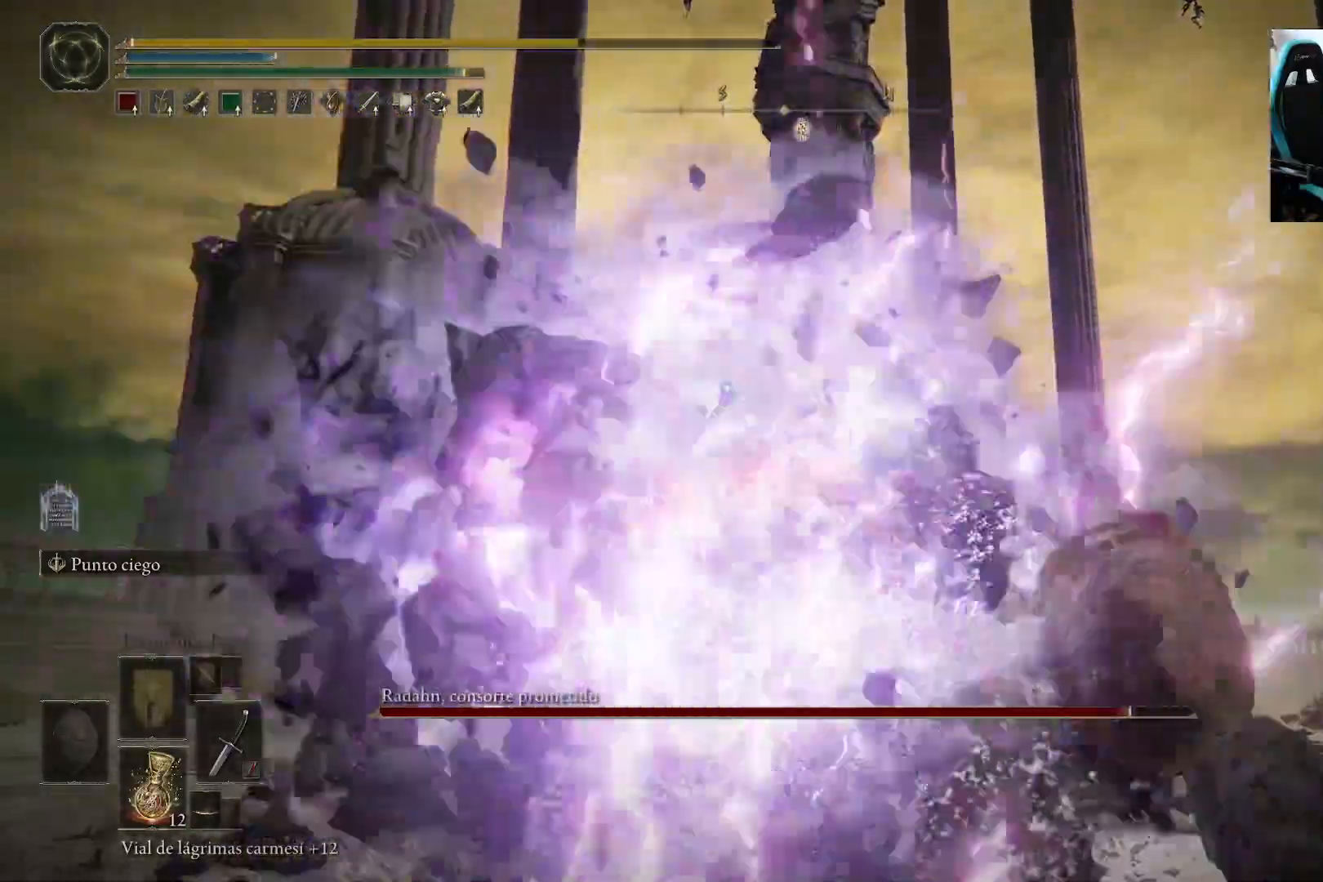
{"buttons": [], "left_stick": "down-right", "right_stick": "center", "events": [[233, "left_stick", "right"], [383, "B", "down"], [383, "left_stick", "down-right"], [433, "B", "up"]]}
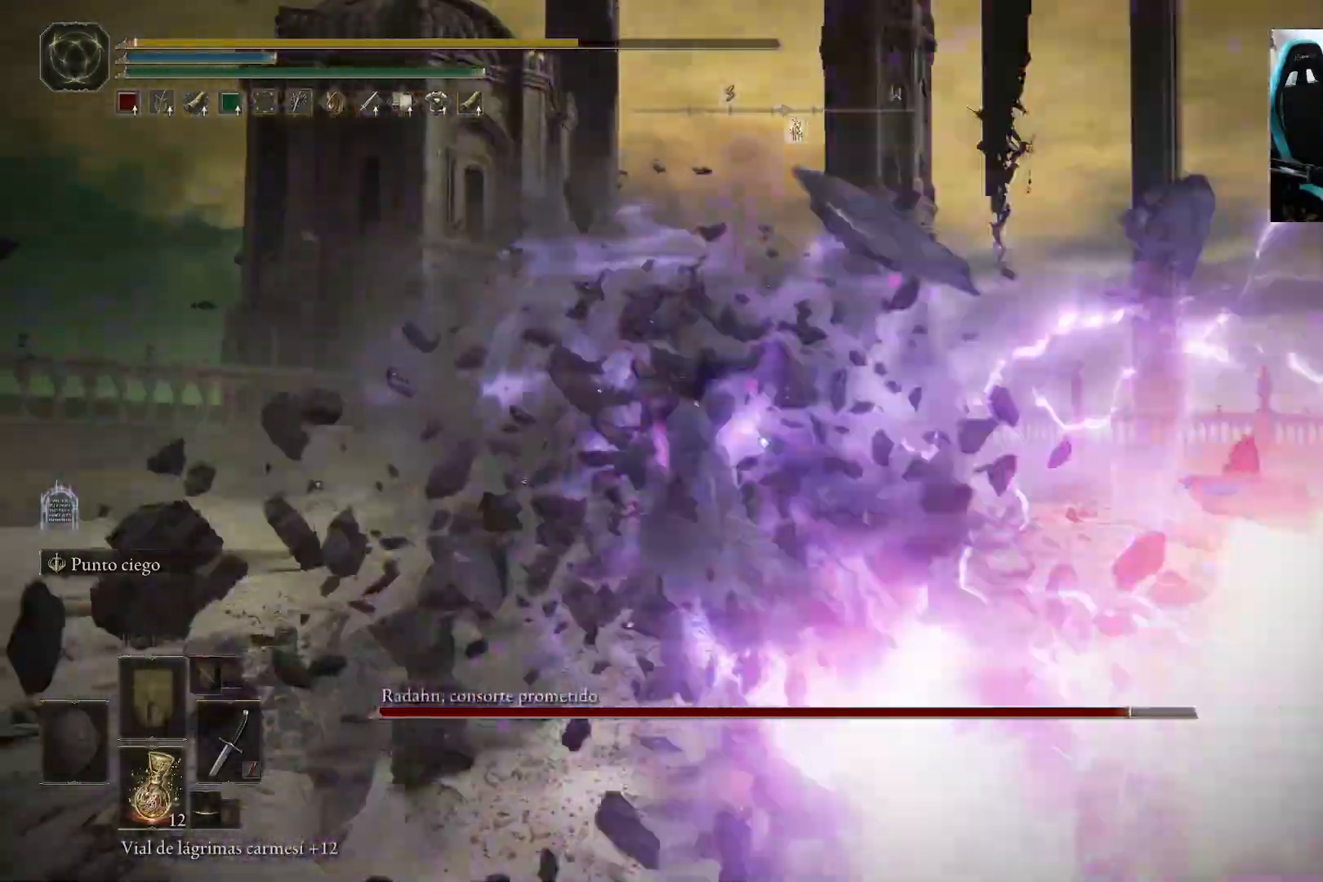
{"buttons": [], "left_stick": "right", "right_stick": "center", "events": [[33, "B", "down"], [117, "B", "up"], [167, "B", "down"], [267, "B", "up"], [300, "left_stick", "right"], [350, "B", "down"], [400, "B", "up"]]}
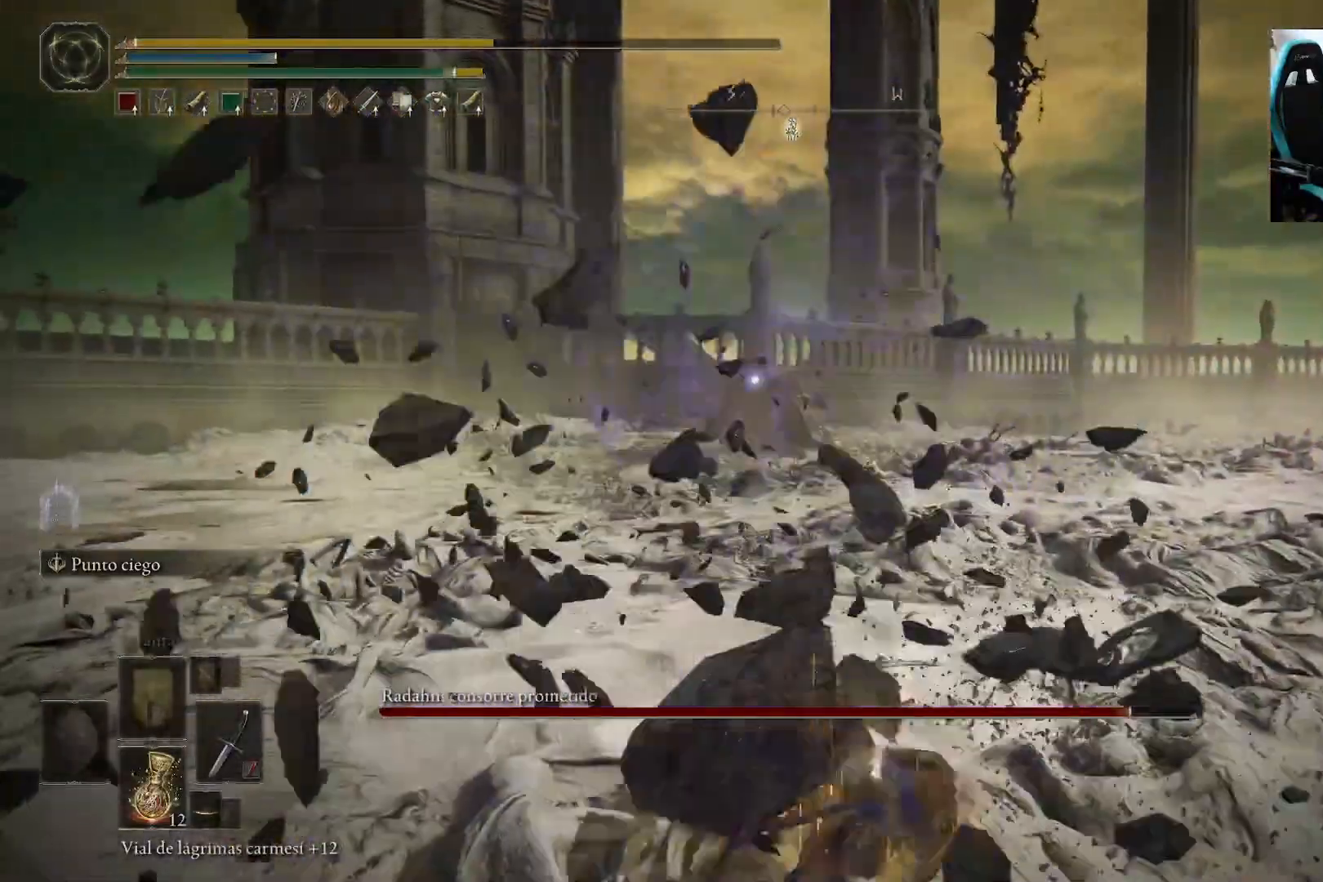
{"buttons": ["X"], "left_stick": "right", "right_stick": "center", "events": [[300, "X", "down"], [433, "X", "up"], [467, "X", "down"]]}
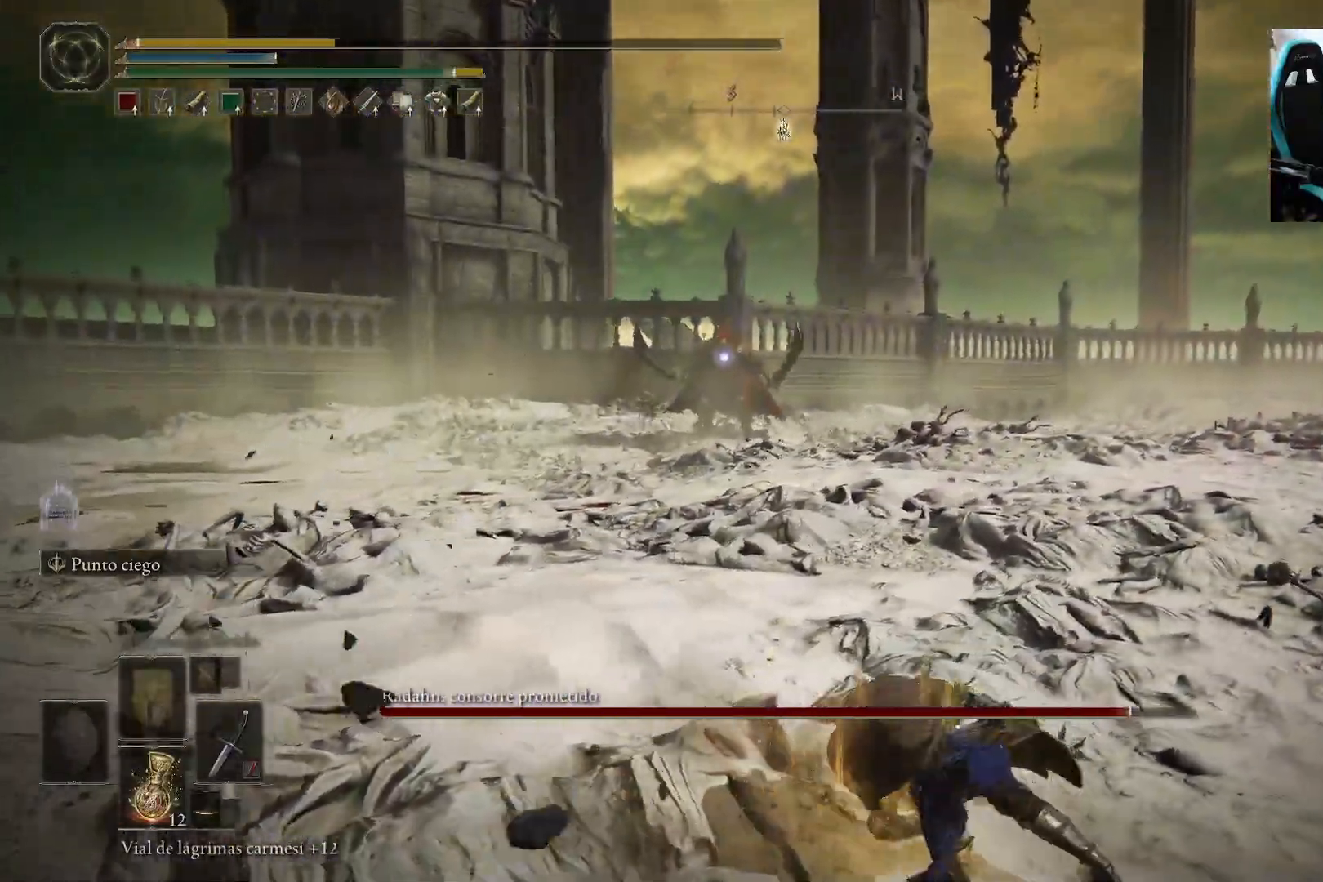
{"buttons": [], "left_stick": "right", "right_stick": "center", "events": [[100, "X", "up"]]}
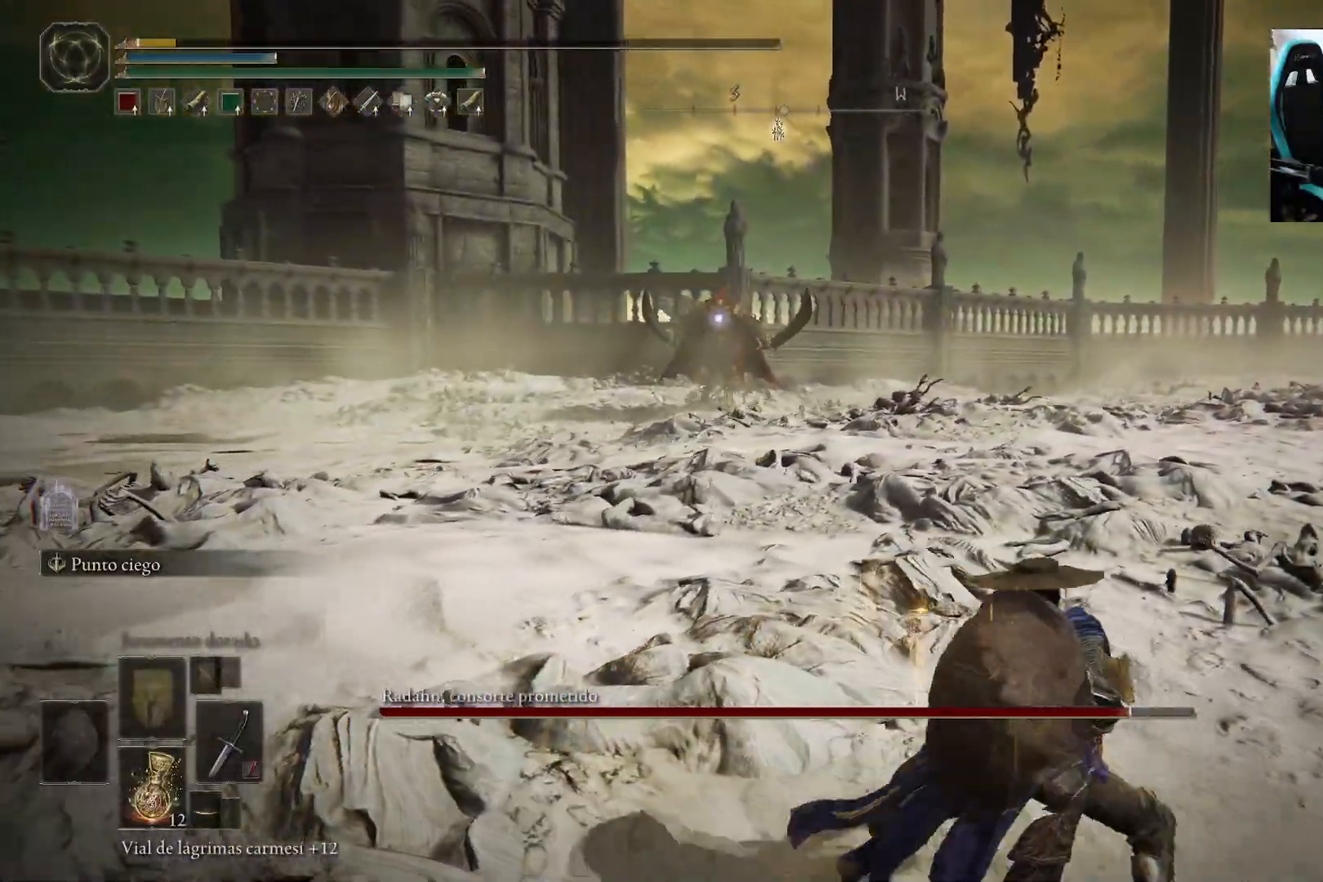
{"buttons": [], "left_stick": "right", "right_stick": "center", "events": []}
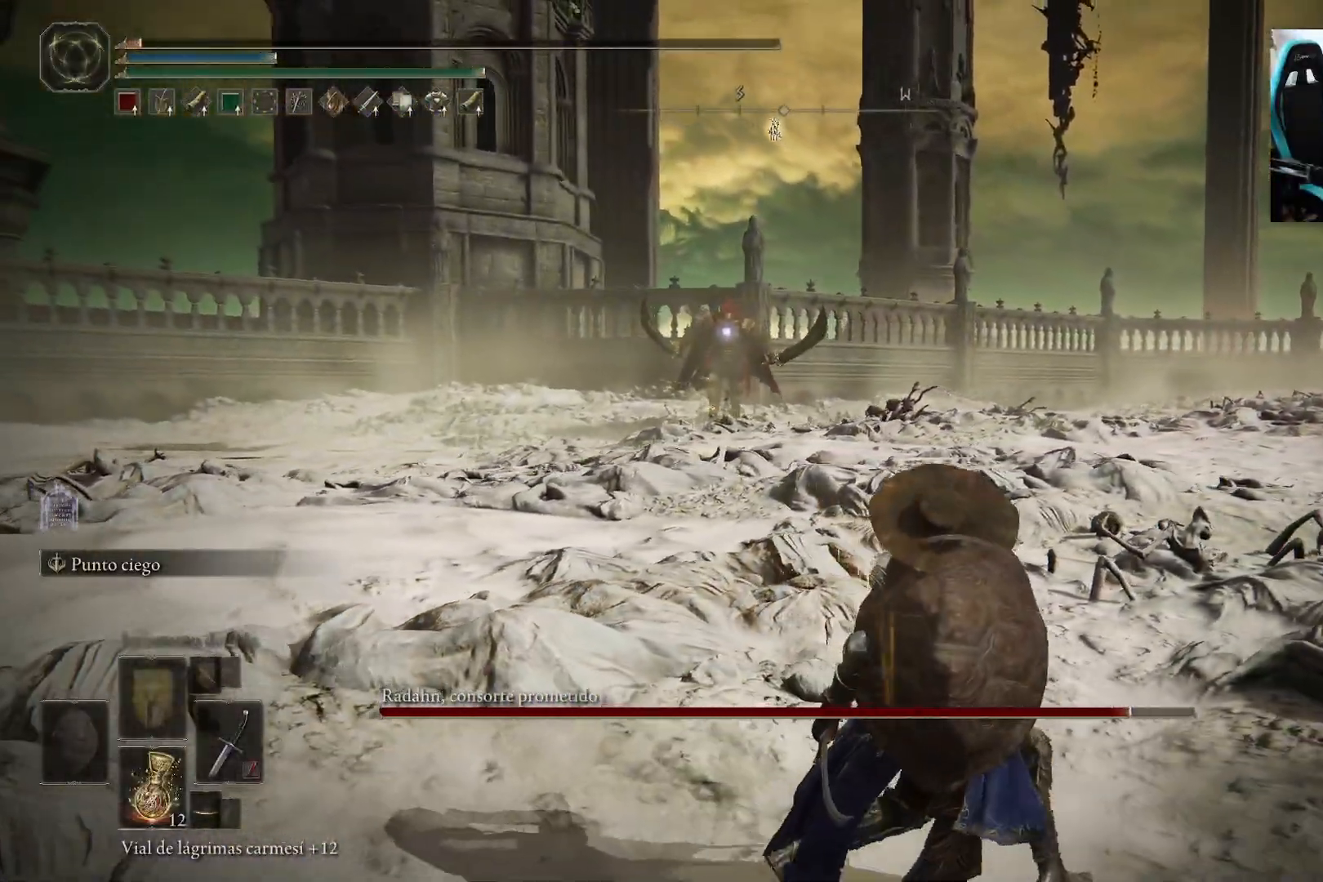
{"buttons": [], "left_stick": "right", "right_stick": "center", "events": [[200, "X", "down"], [433, "X", "up"]]}